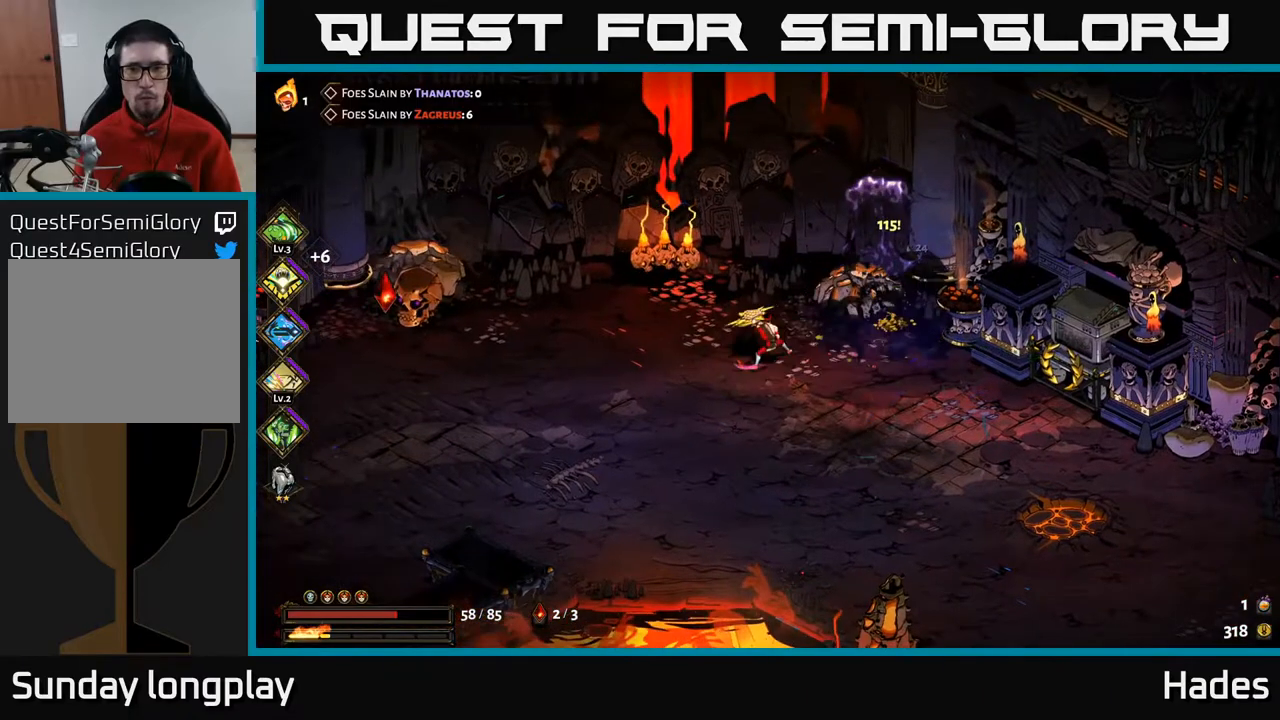
Gameplay with a controller (Xbox layout); each line is a JSON object with the inputs held at the frame after it. "events" lists button and stick changes between this image and that frame as [ms after this image, input, new state], when the widget could be followed in between. Not read: right_stick.
{"buttons": ["A"], "left_stick": "down-right", "events": [[100, "left_stick", "down"], [200, "left_stick", "down-right"], [500, "A", "down"]]}
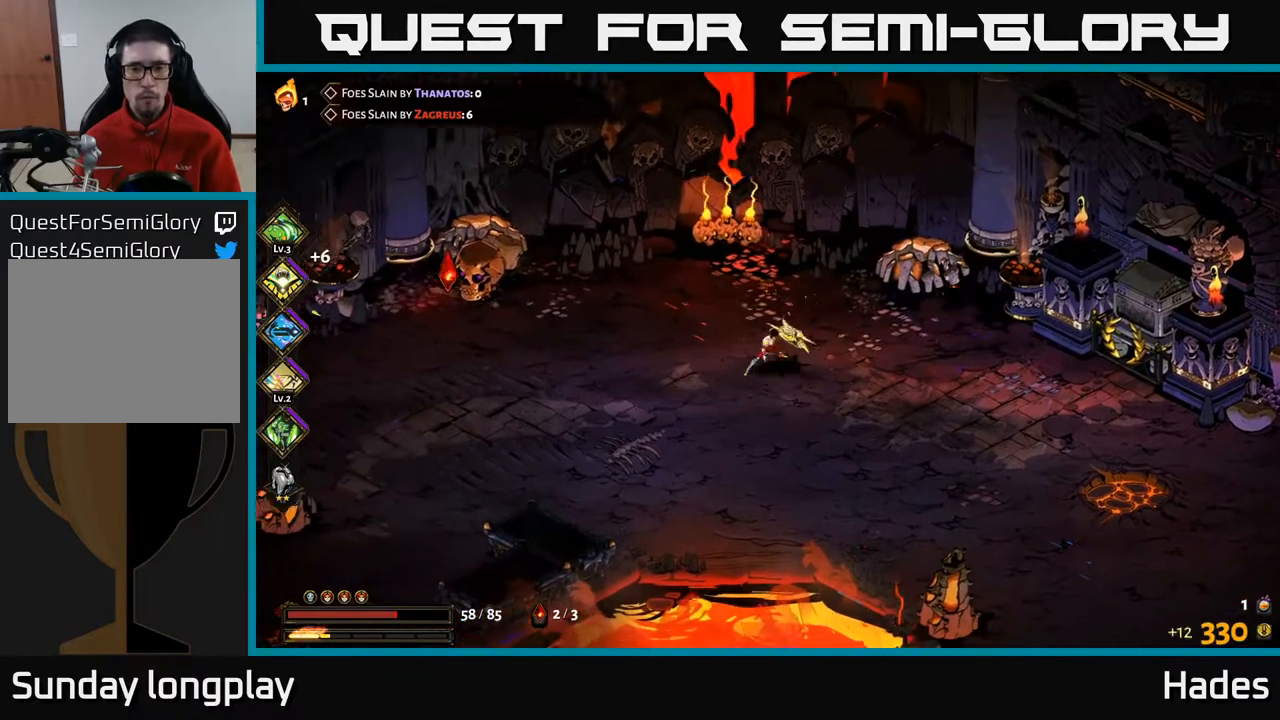
{"buttons": [], "left_stick": "right", "events": [[67, "A", "up"], [450, "left_stick", "right"]]}
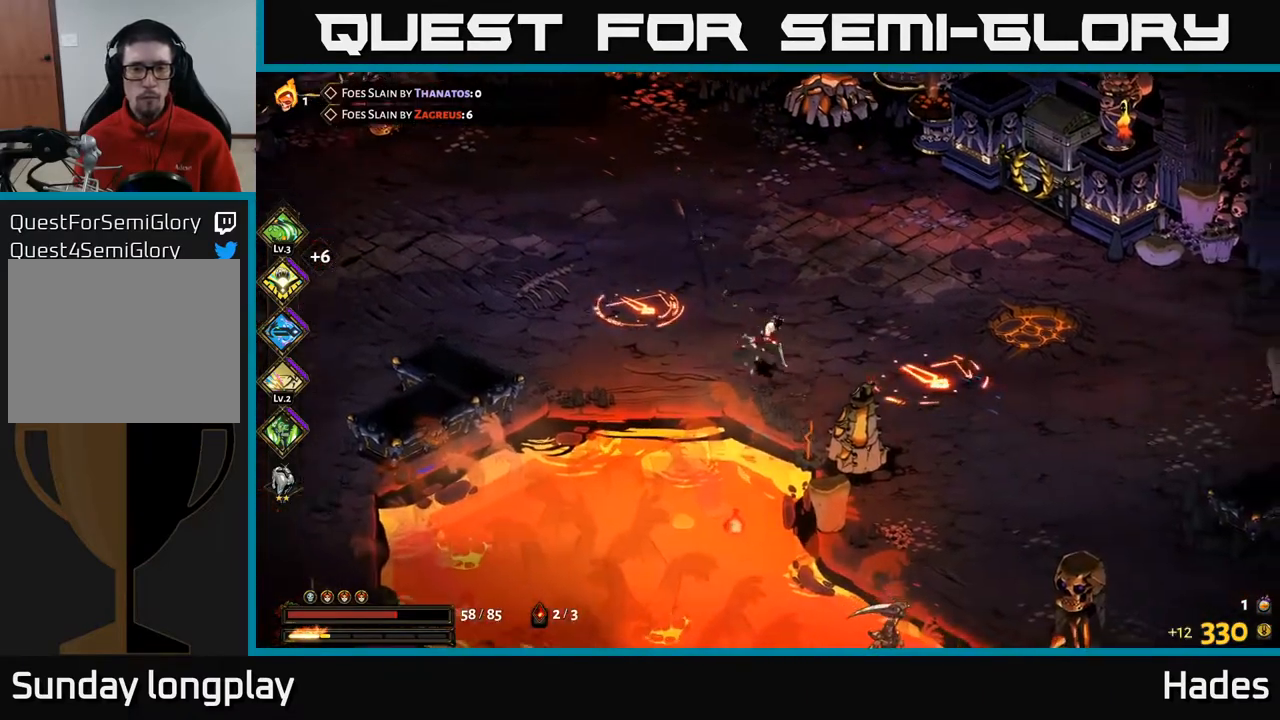
{"buttons": [], "left_stick": "down-right", "events": [[233, "left_stick", "down-right"]]}
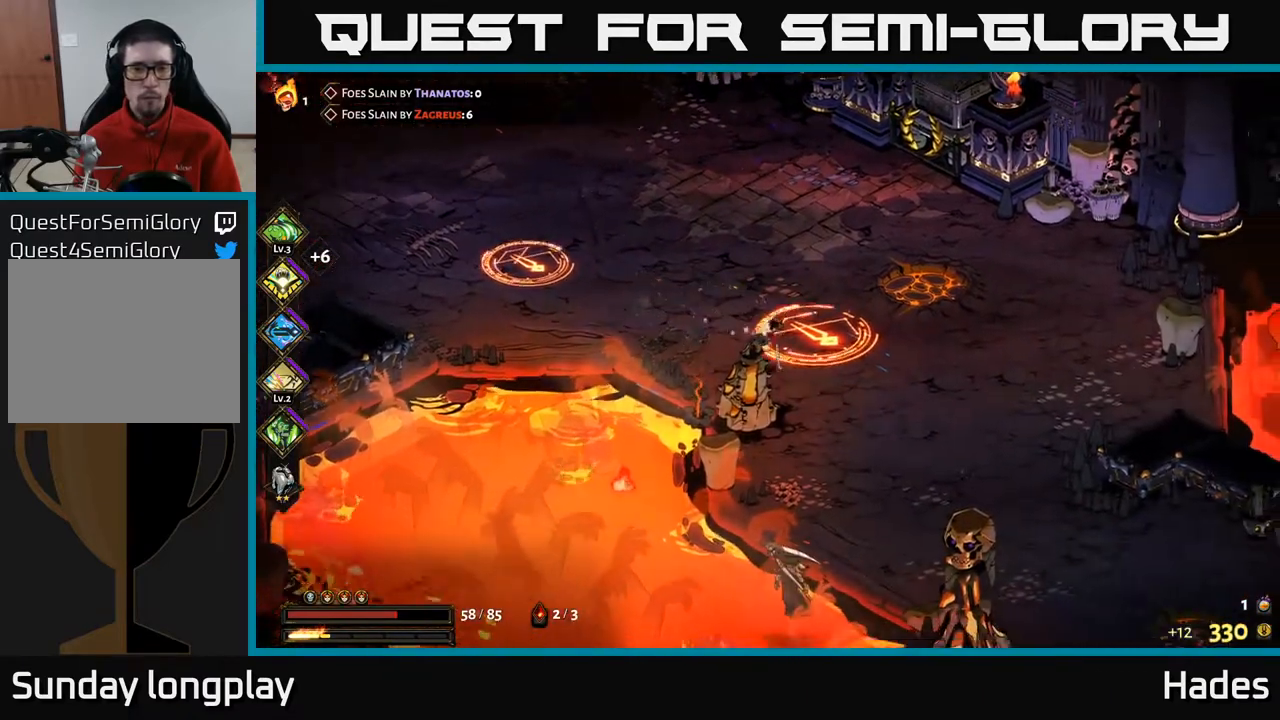
{"buttons": [], "left_stick": "right", "events": [[83, "left_stick", "right"]]}
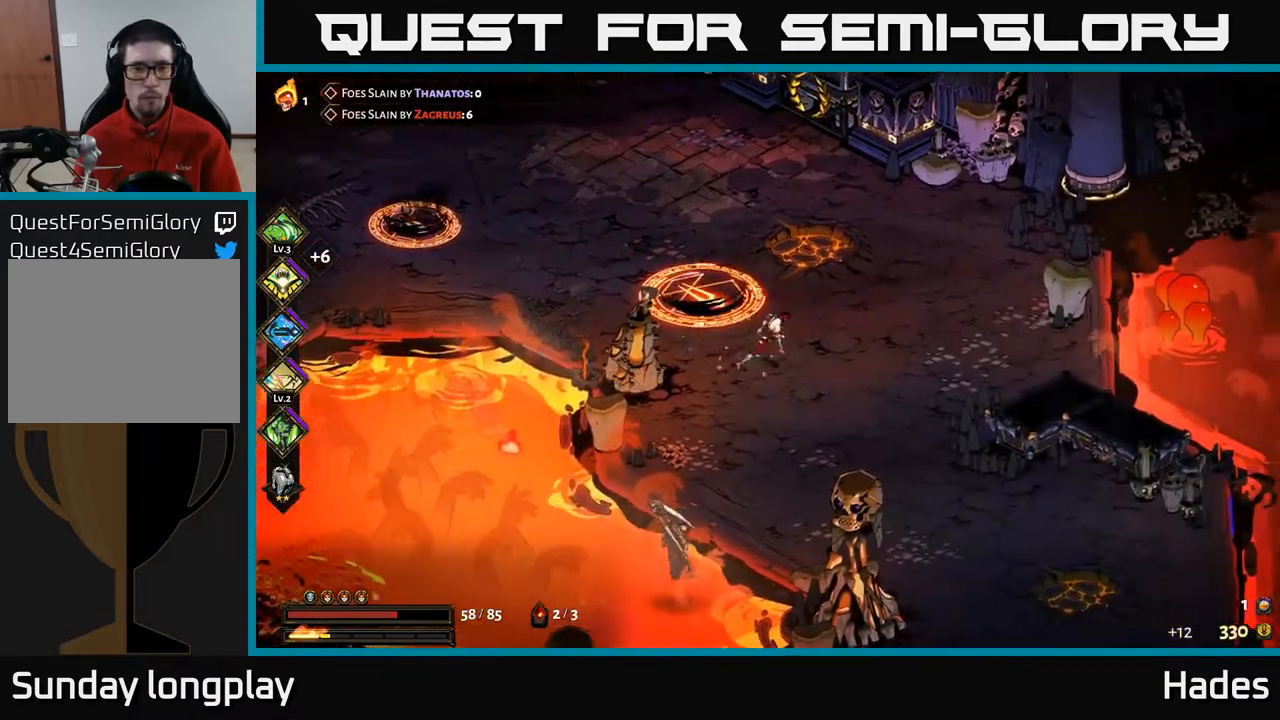
{"buttons": [], "left_stick": "left", "events": [[33, "left_stick", "up"], [100, "left_stick", "left"], [200, "B", "down"], [333, "B", "up"]]}
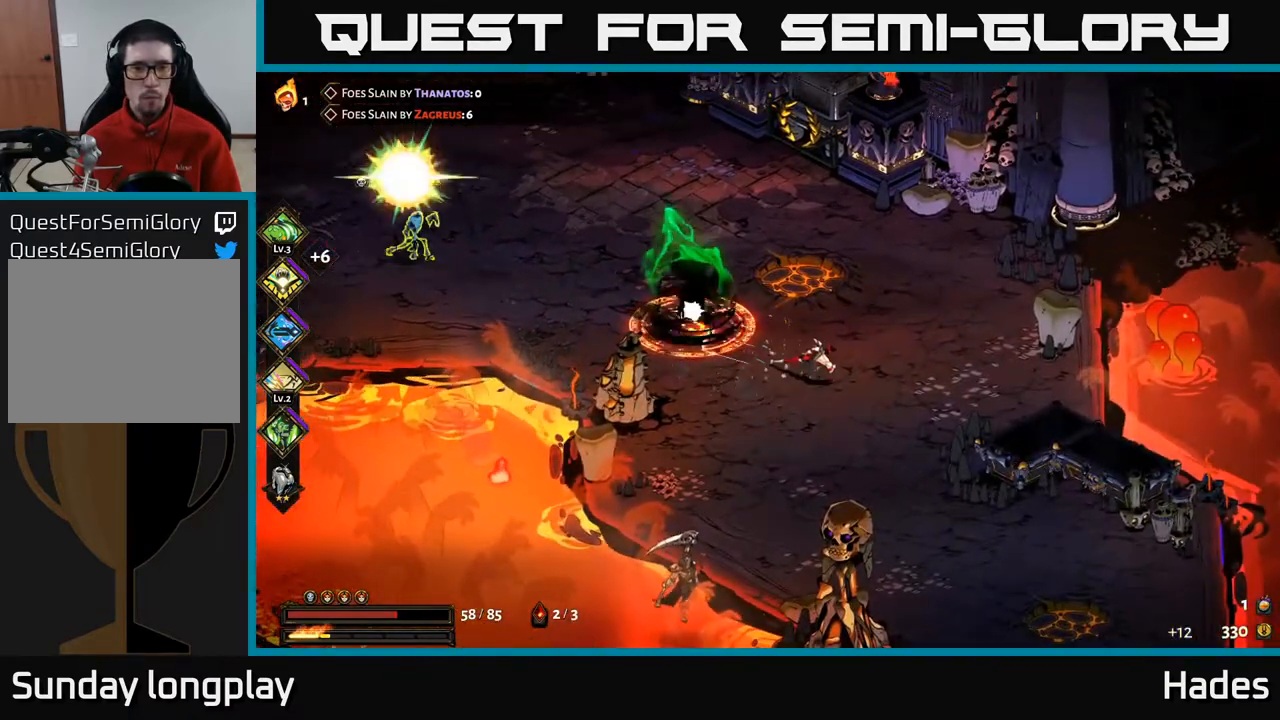
{"buttons": [], "left_stick": "left", "events": [[83, "Y", "down"], [217, "Y", "up"]]}
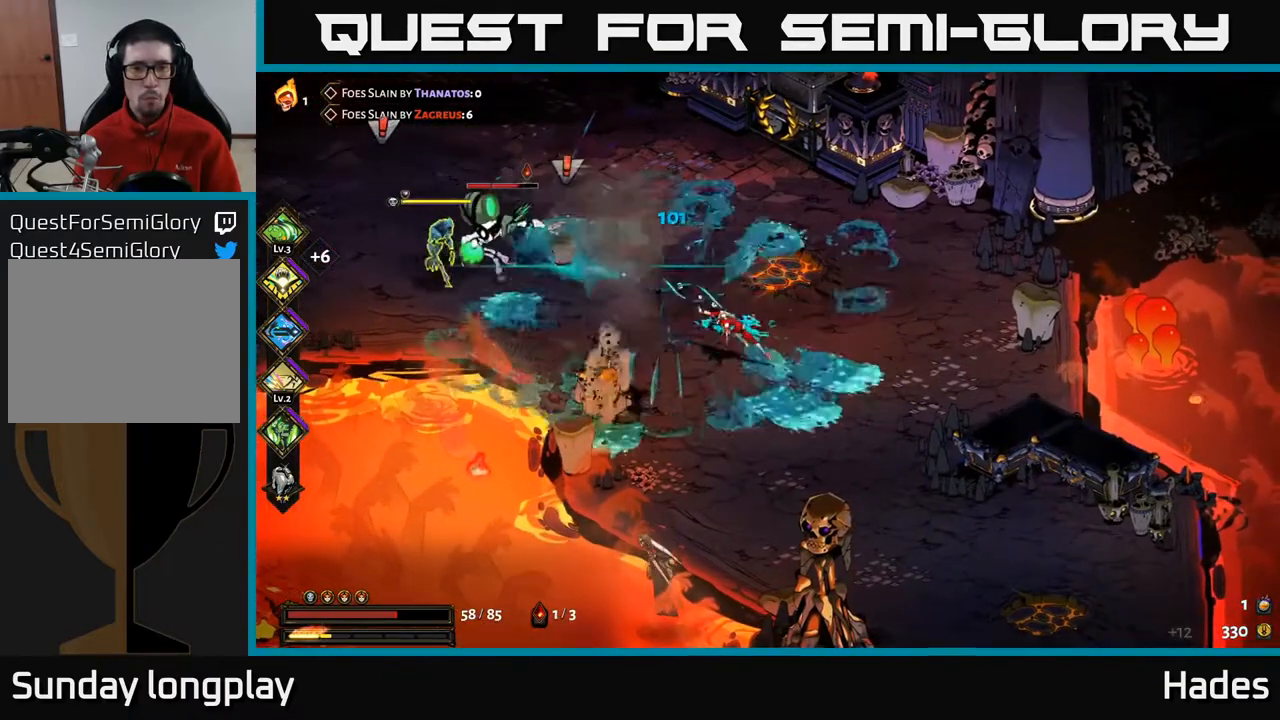
{"buttons": ["A"], "left_stick": "left", "events": [[383, "A", "down"], [433, "X", "down"], [467, "X", "up"]]}
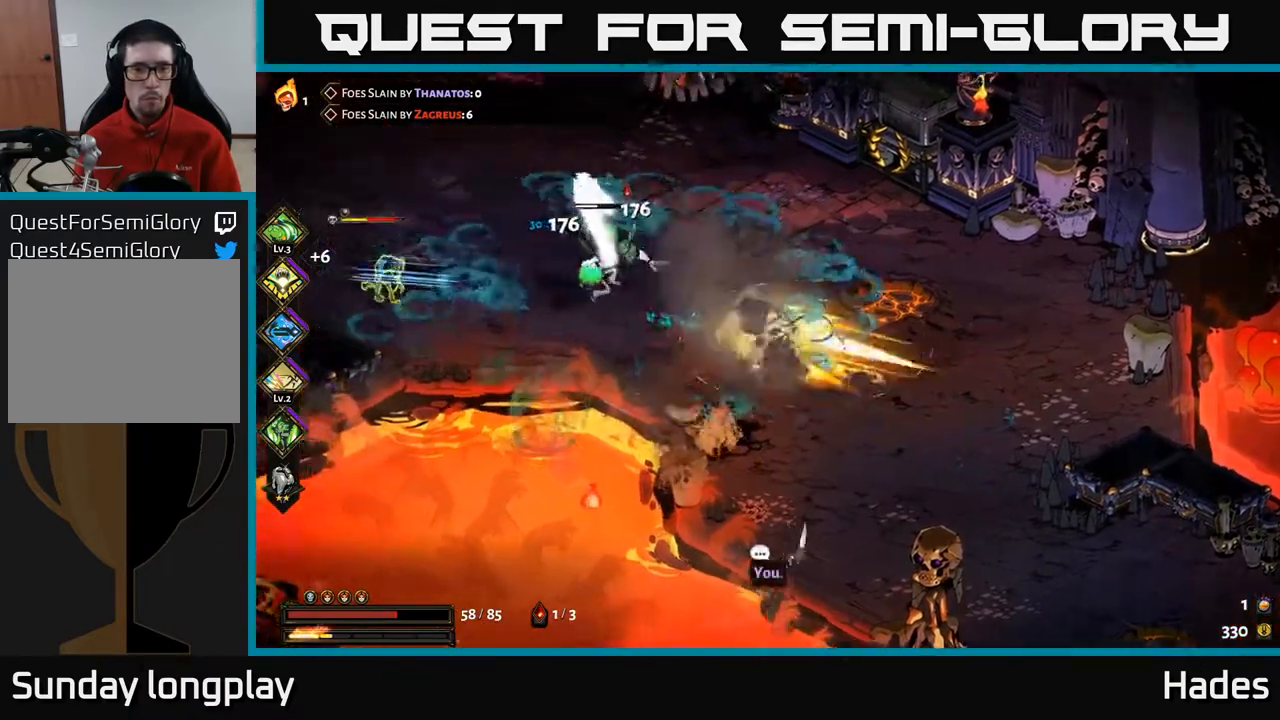
{"buttons": ["A", "X"], "left_stick": "left", "events": [[17, "A", "up"], [67, "A", "down"], [100, "X", "down"], [183, "X", "up"], [217, "A", "up"], [250, "A", "down"], [283, "X", "down"], [367, "X", "up"], [383, "A", "up"], [433, "A", "down"], [467, "X", "down"]]}
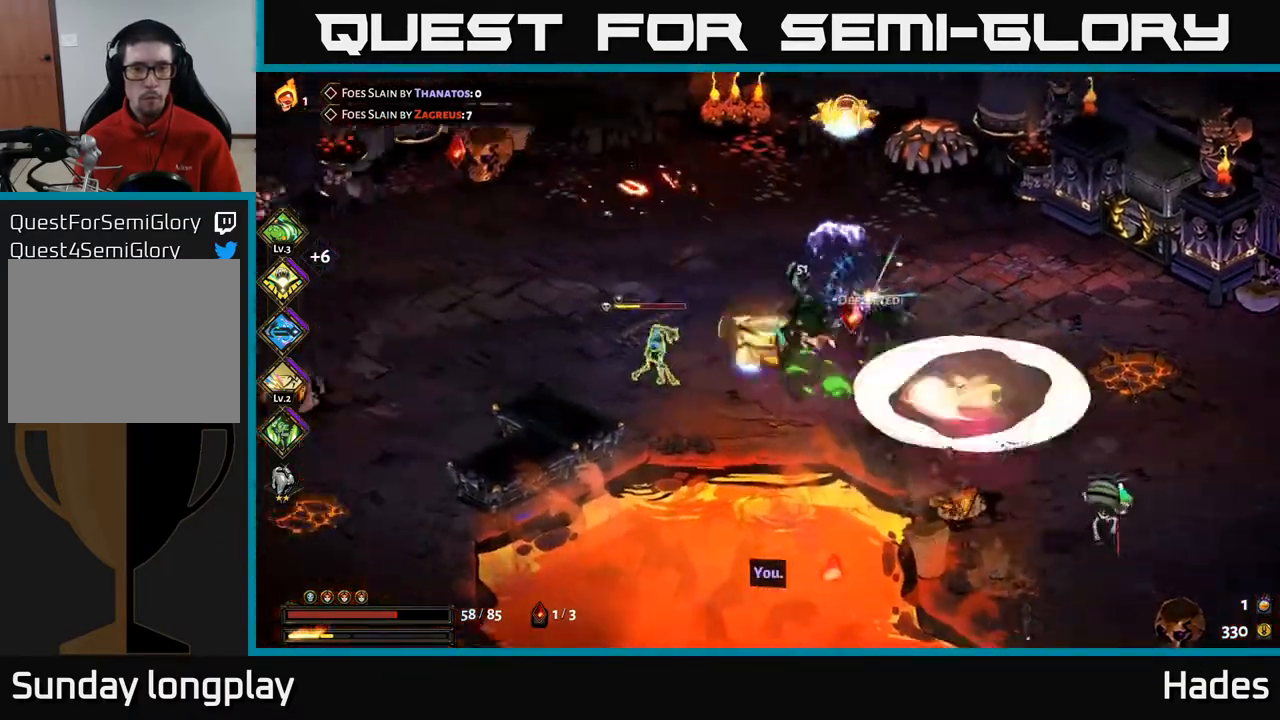
{"buttons": ["A", "X"], "left_stick": "down", "events": [[33, "A", "up"], [33, "X", "up"], [100, "A", "down"], [117, "X", "down"], [200, "X", "up"], [217, "A", "up"], [267, "A", "down"], [300, "X", "down"], [383, "X", "up"], [400, "A", "up"], [450, "A", "down"], [467, "X", "down"], [467, "left_stick", "down"]]}
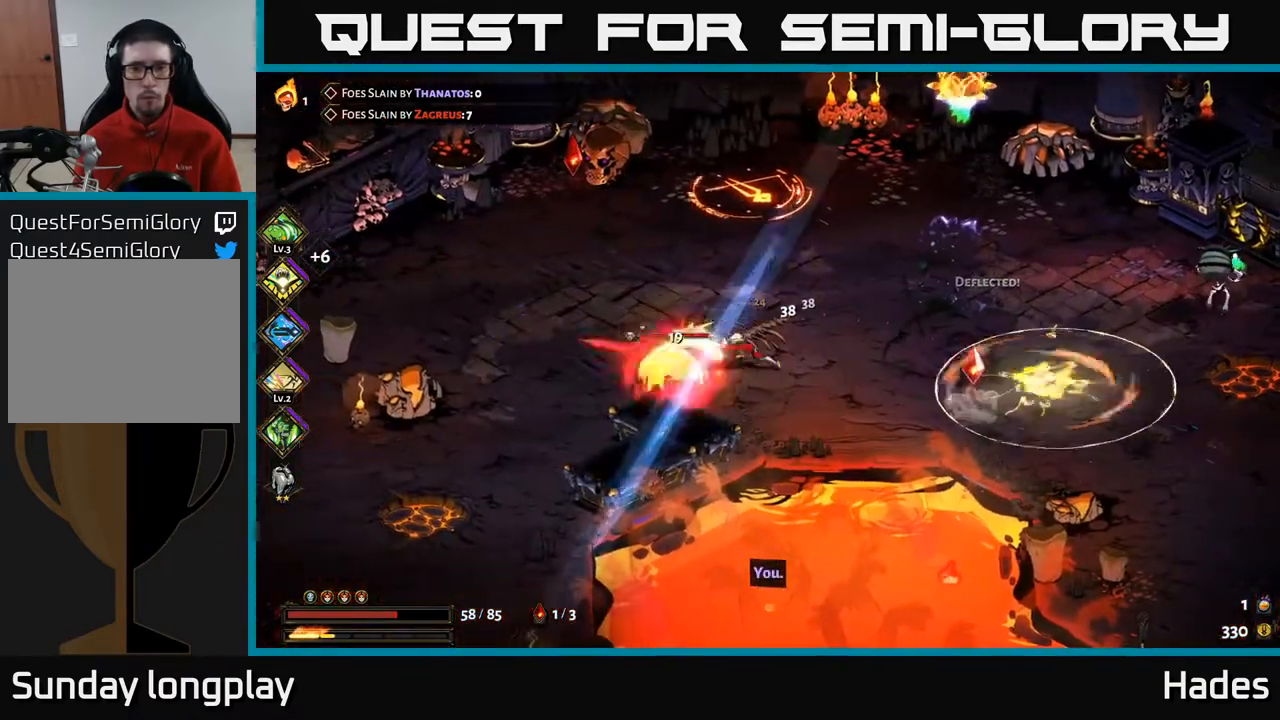
{"buttons": [], "left_stick": "up-left", "events": [[17, "A", "up"], [67, "X", "up"], [67, "left_stick", "down-right"], [133, "X", "down"], [183, "left_stick", "left"], [233, "X", "up"], [317, "A", "down"], [317, "X", "down"], [350, "left_stick", "up-left"], [433, "X", "up"], [450, "A", "up"]]}
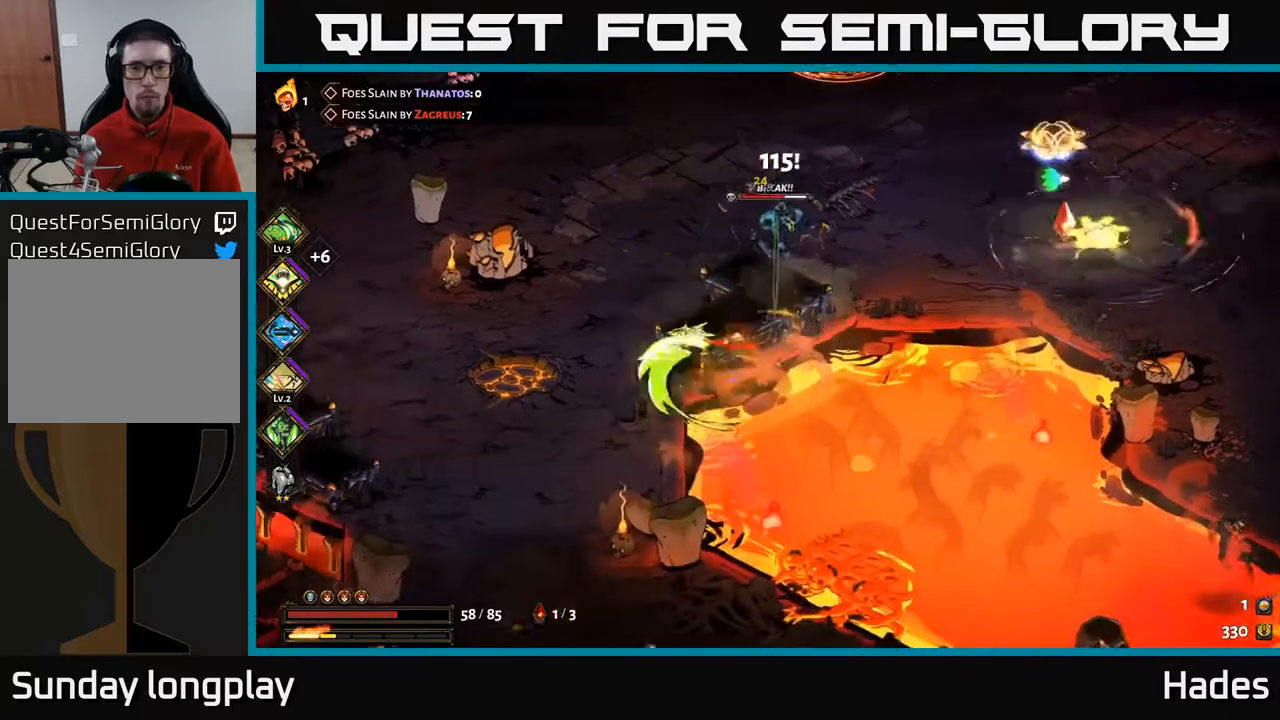
{"buttons": ["A"], "left_stick": "right", "events": [[17, "A", "down"], [17, "left_stick", "up"], [33, "X", "down"], [117, "X", "up"], [117, "left_stick", "up-right"], [150, "A", "up"], [300, "A", "down"], [300, "X", "down"], [400, "A", "up"], [400, "X", "up"], [433, "left_stick", "right"], [483, "A", "down"]]}
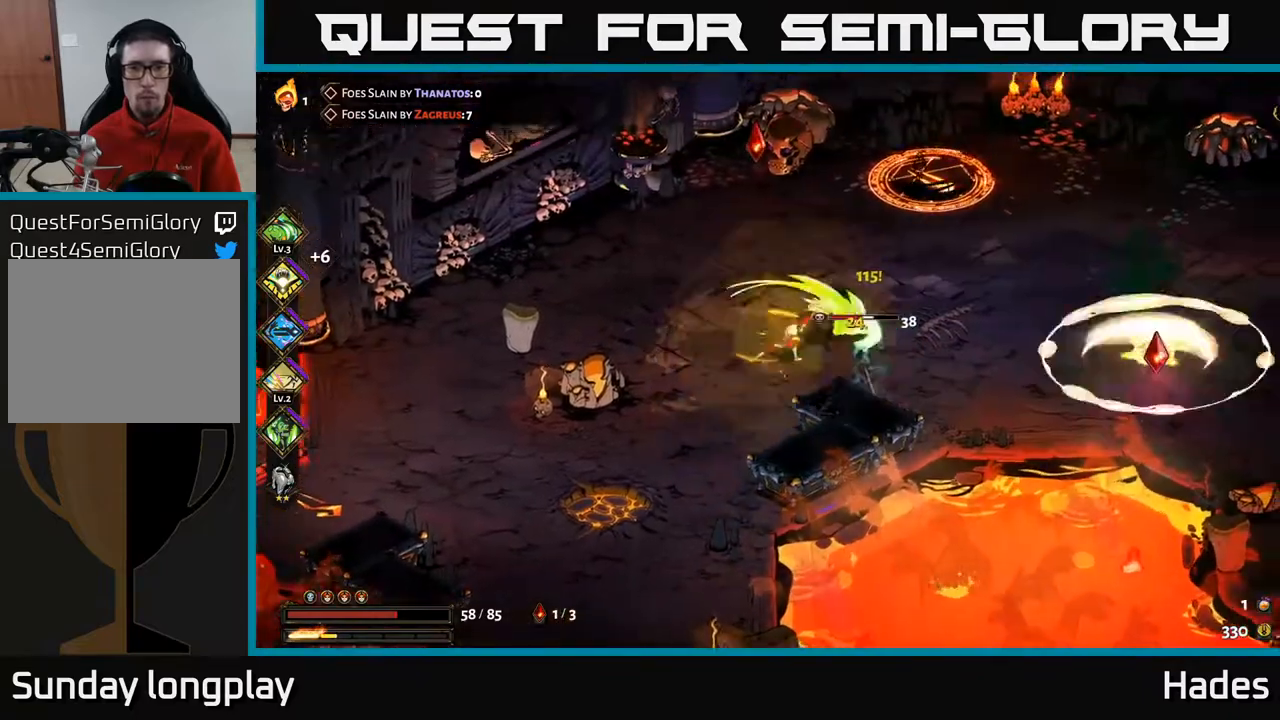
{"buttons": ["A"], "left_stick": "right", "events": [[17, "A", "up"], [17, "X", "down"], [17, "left_stick", "down-right"], [67, "X", "up"], [183, "left_stick", "down"], [200, "X", "down"], [283, "X", "up"], [417, "A", "down"], [417, "X", "down"], [417, "left_stick", "right"], [500, "X", "up"]]}
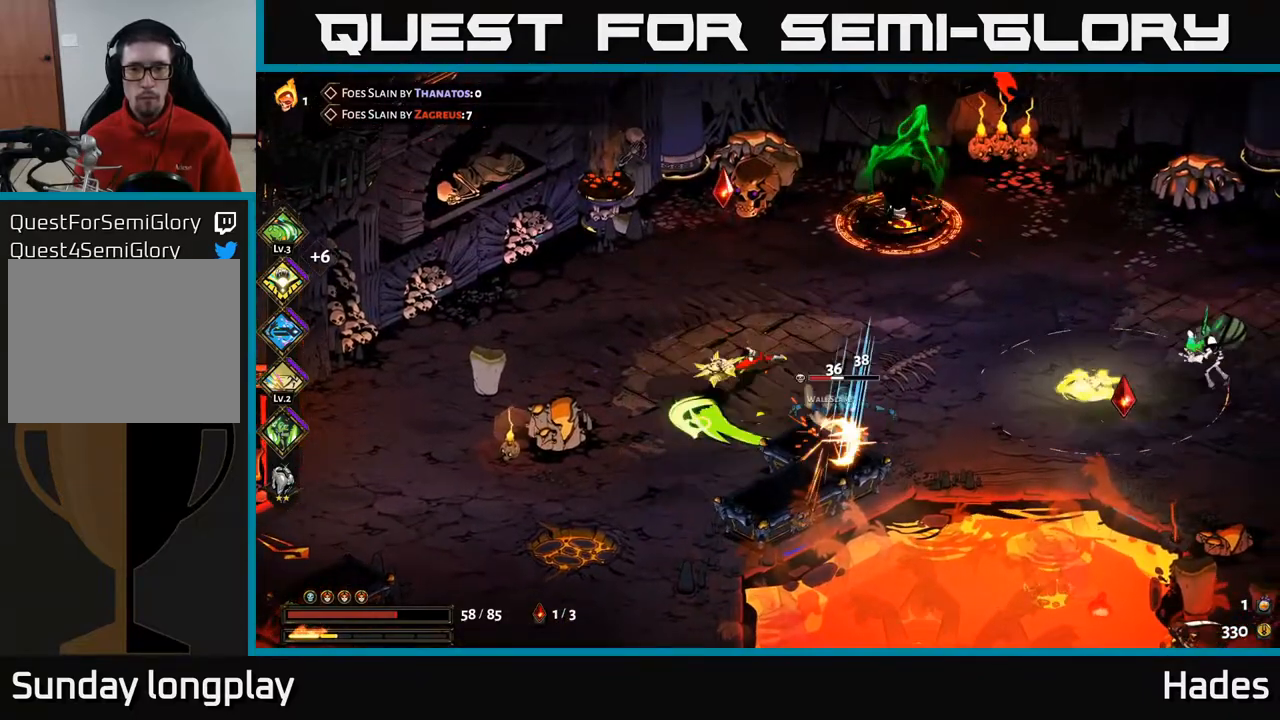
{"buttons": [], "left_stick": "right", "events": [[117, "A", "up"], [117, "X", "down"], [150, "left_stick", "up-right"], [167, "X", "up"], [283, "A", "down"], [283, "X", "down"], [283, "left_stick", "right"], [350, "X", "up"], [417, "A", "up"]]}
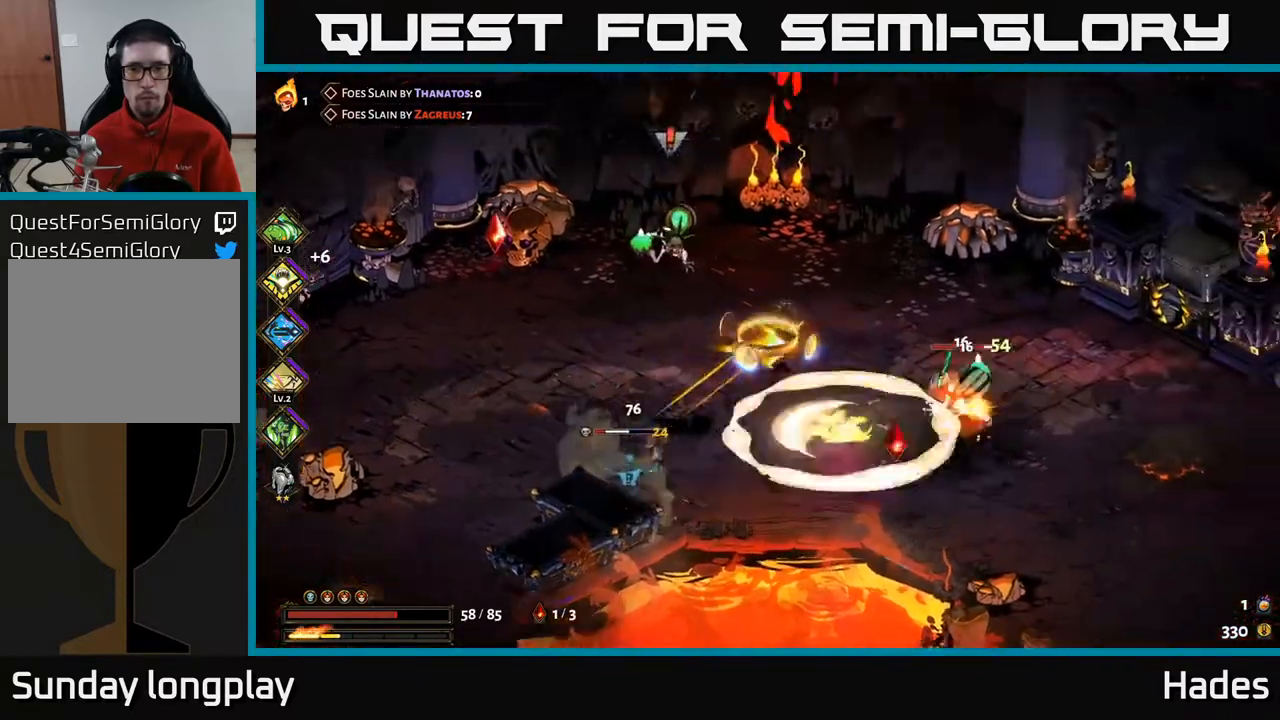
{"buttons": [], "left_stick": "down-right", "events": [[50, "X", "down"], [117, "A", "down"], [117, "X", "up"], [150, "A", "up"], [183, "left_stick", "down-right"], [300, "A", "down"], [300, "X", "down"], [400, "X", "up"], [433, "A", "up"]]}
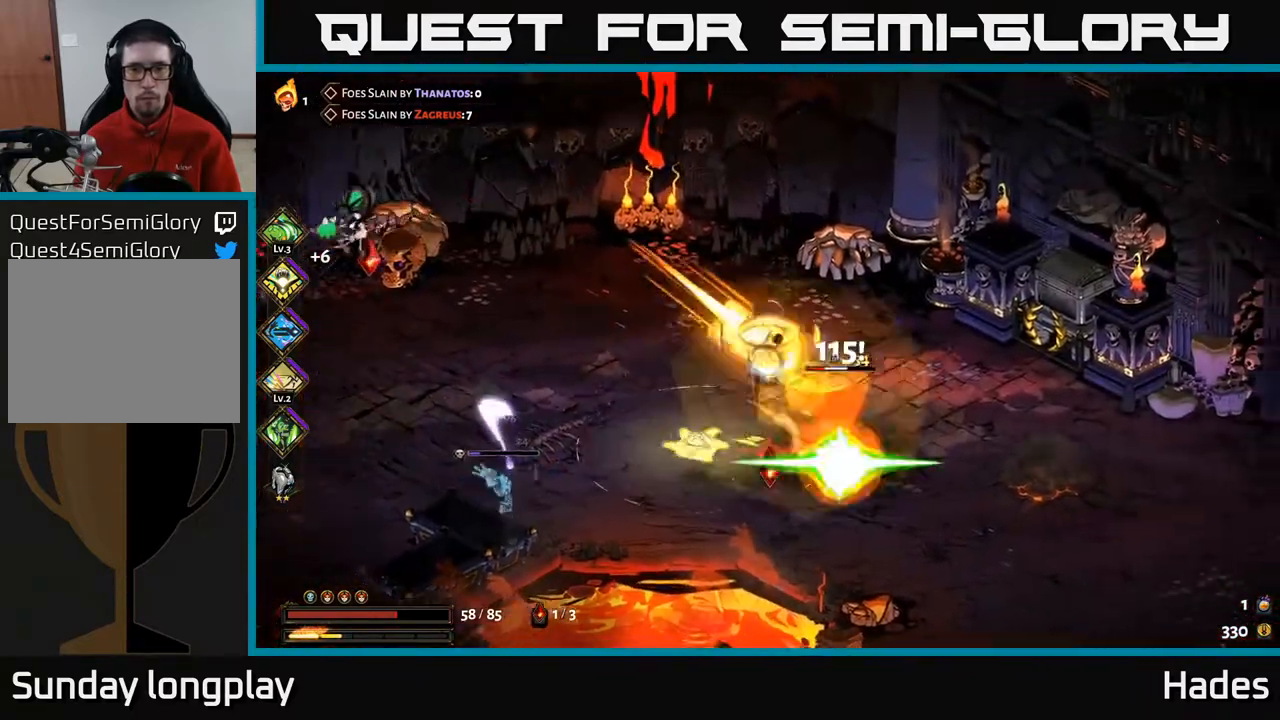
{"buttons": [], "left_stick": "left", "events": [[17, "A", "down"], [17, "X", "down"], [33, "left_stick", "down"], [100, "X", "up"], [183, "X", "down"], [200, "left_stick", "left"], [217, "A", "up"], [283, "X", "up"]]}
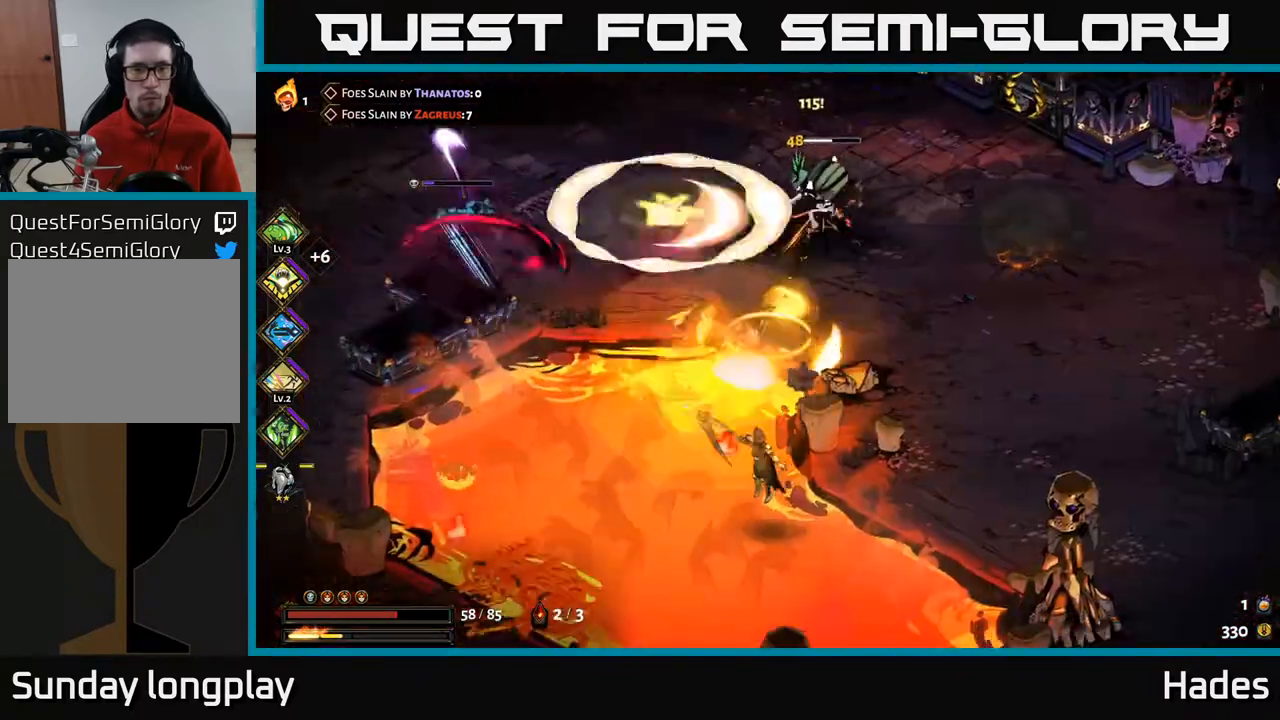
{"buttons": ["A"], "left_stick": "up-left", "events": [[150, "left_stick", "up-left"], [333, "A", "down"], [467, "A", "up"], [500, "A", "down"]]}
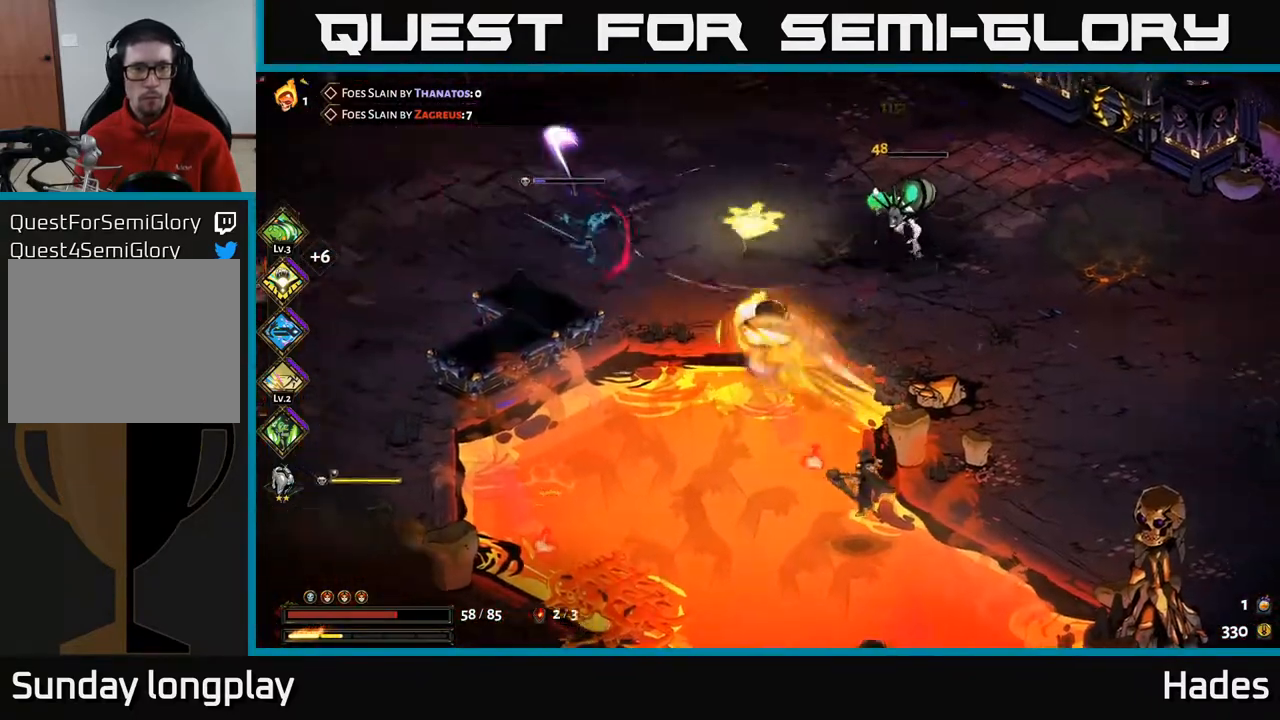
{"buttons": [], "left_stick": "up", "events": [[17, "X", "down"], [150, "A", "up"], [150, "X", "up"], [150, "left_stick", "up"], [183, "A", "down"], [217, "X", "down"], [300, "X", "up"], [333, "A", "up"], [383, "A", "down"], [383, "X", "down"], [433, "A", "up"], [483, "X", "up"]]}
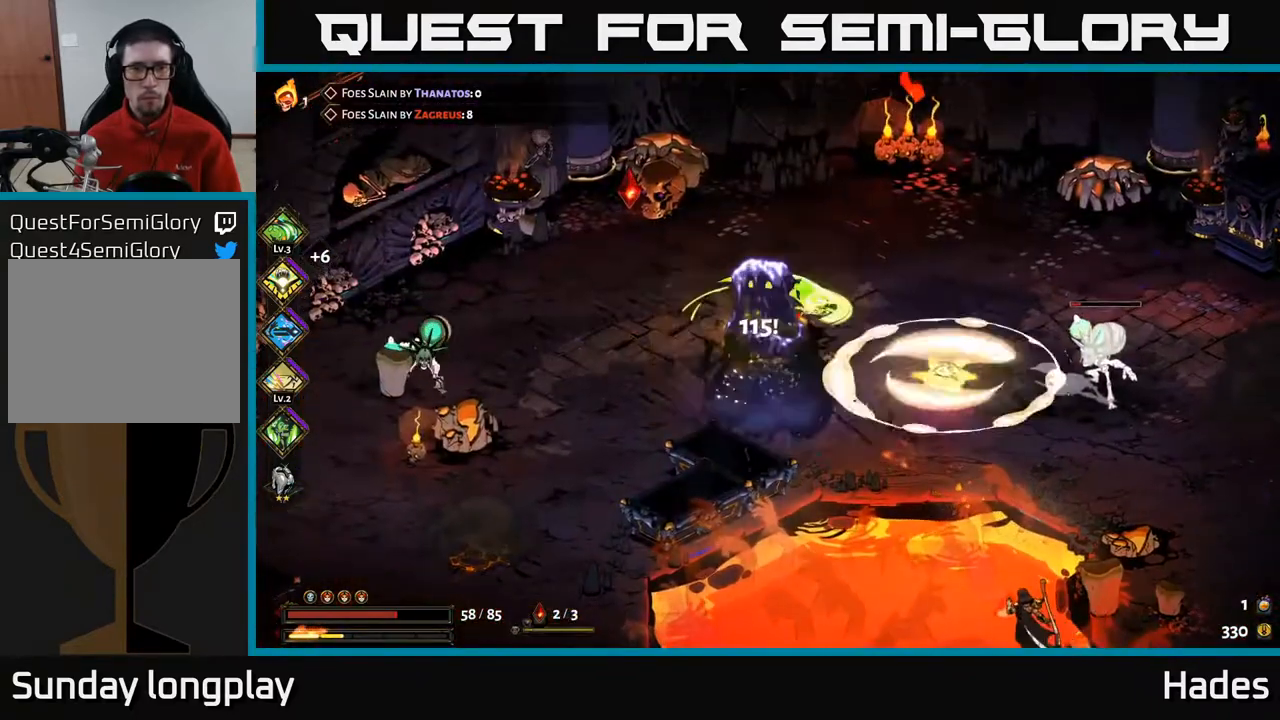
{"buttons": [], "left_stick": "right", "events": [[117, "A", "down"], [133, "left_stick", "up-left"], [167, "X", "down"], [267, "X", "up"], [300, "A", "up"], [300, "left_stick", "down-right"], [450, "left_stick", "right"]]}
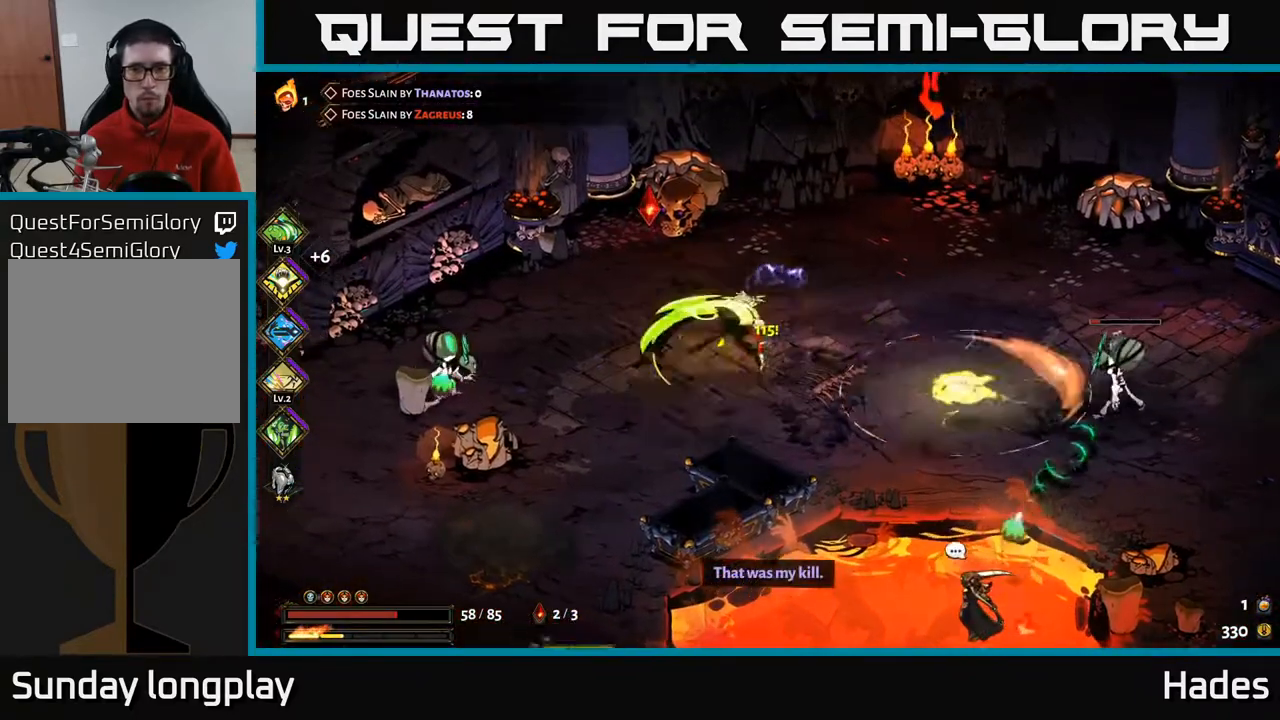
{"buttons": [], "left_stick": "right", "events": [[83, "A", "down"], [183, "A", "up"], [283, "A", "down"], [333, "X", "down"], [450, "A", "up"], [450, "X", "up"]]}
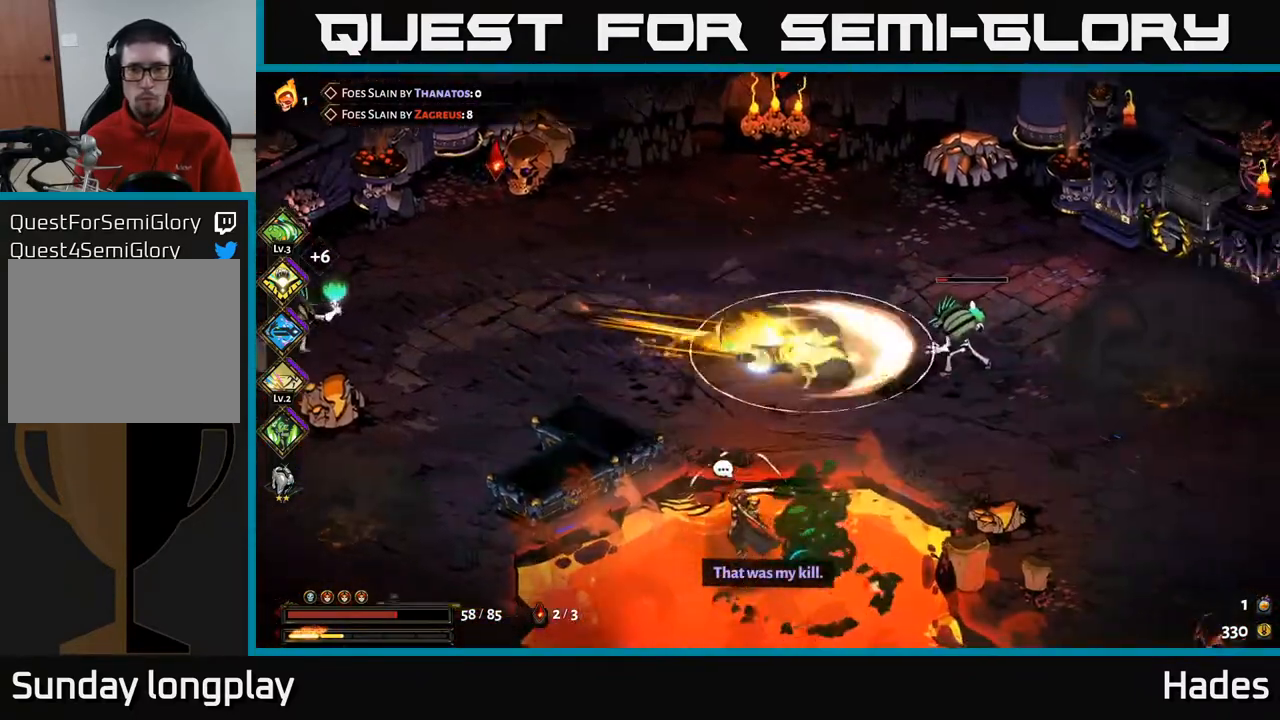
{"buttons": ["A"], "left_stick": "left", "events": [[50, "A", "down"], [67, "X", "down"], [67, "left_stick", "up-right"], [133, "X", "up"], [150, "A", "up"], [250, "A", "down"], [250, "X", "down"], [267, "A", "up"], [333, "X", "up"], [333, "left_stick", "up-left"], [483, "A", "down"], [483, "left_stick", "left"]]}
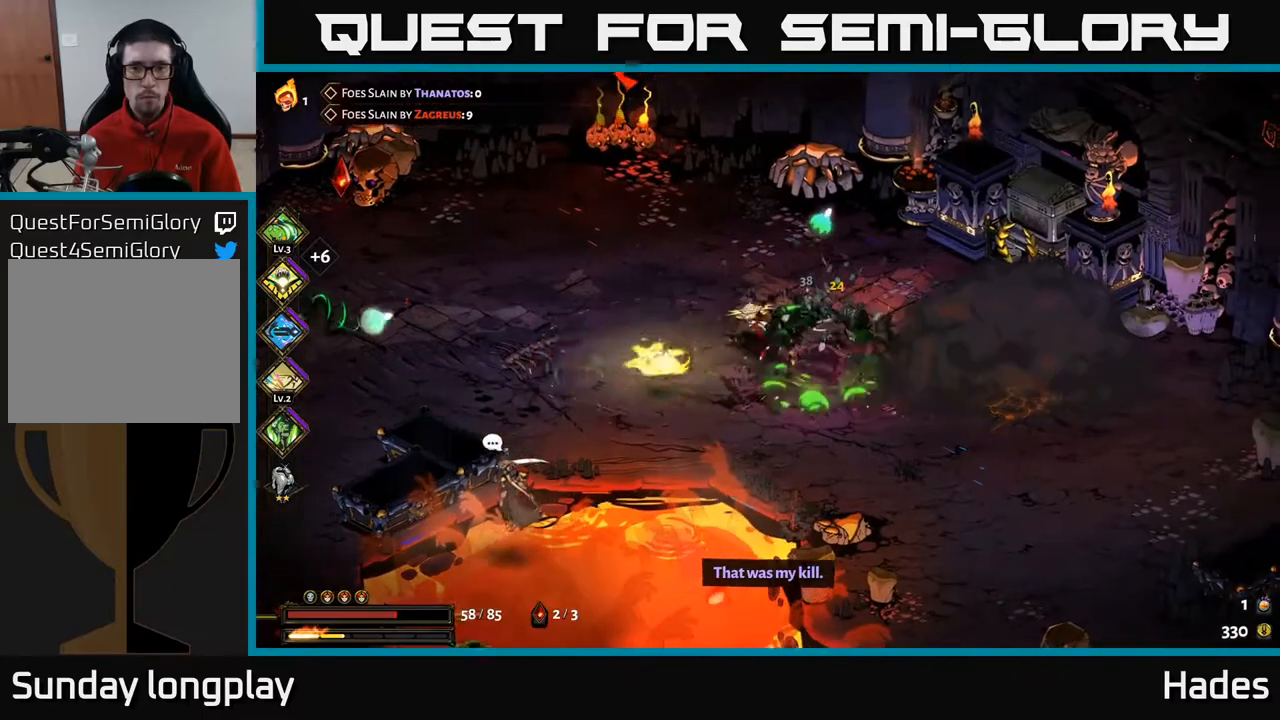
{"buttons": [], "left_stick": "left", "events": [[17, "A", "up"], [200, "A", "down"], [317, "A", "up"]]}
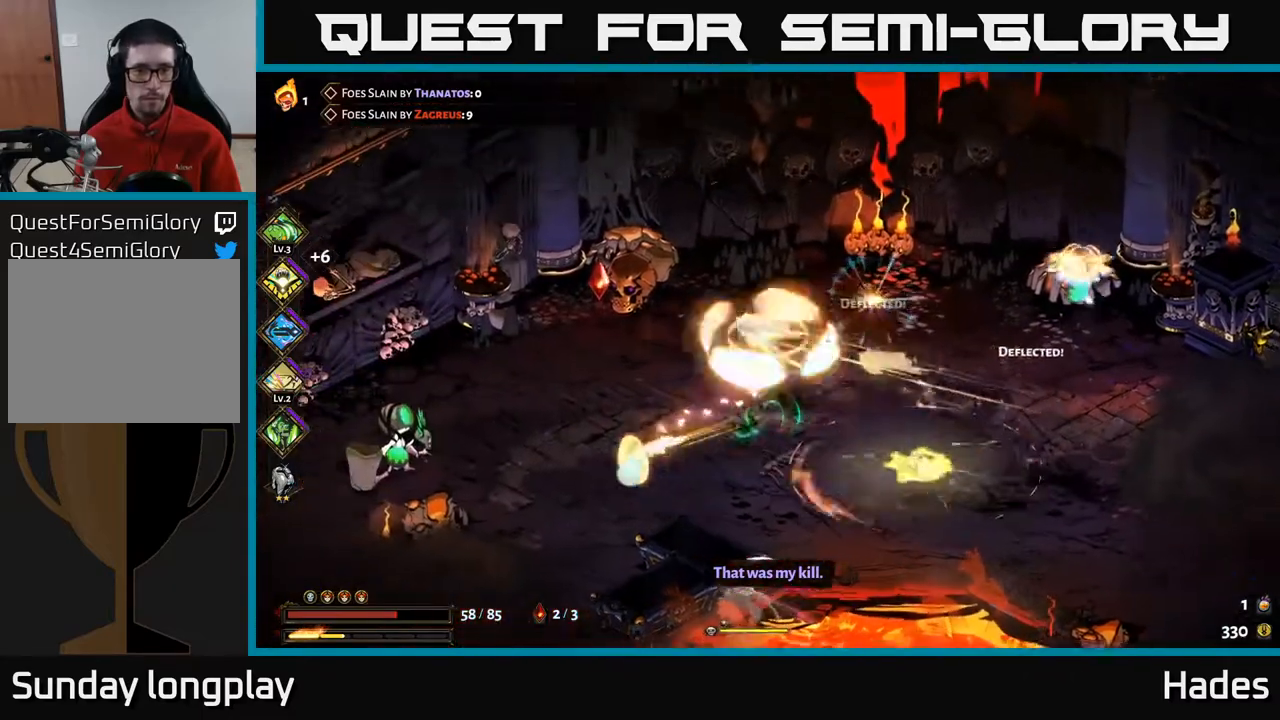
{"buttons": [], "left_stick": "left", "events": [[300, "A", "down"], [333, "X", "down"], [417, "X", "up"], [450, "A", "up"]]}
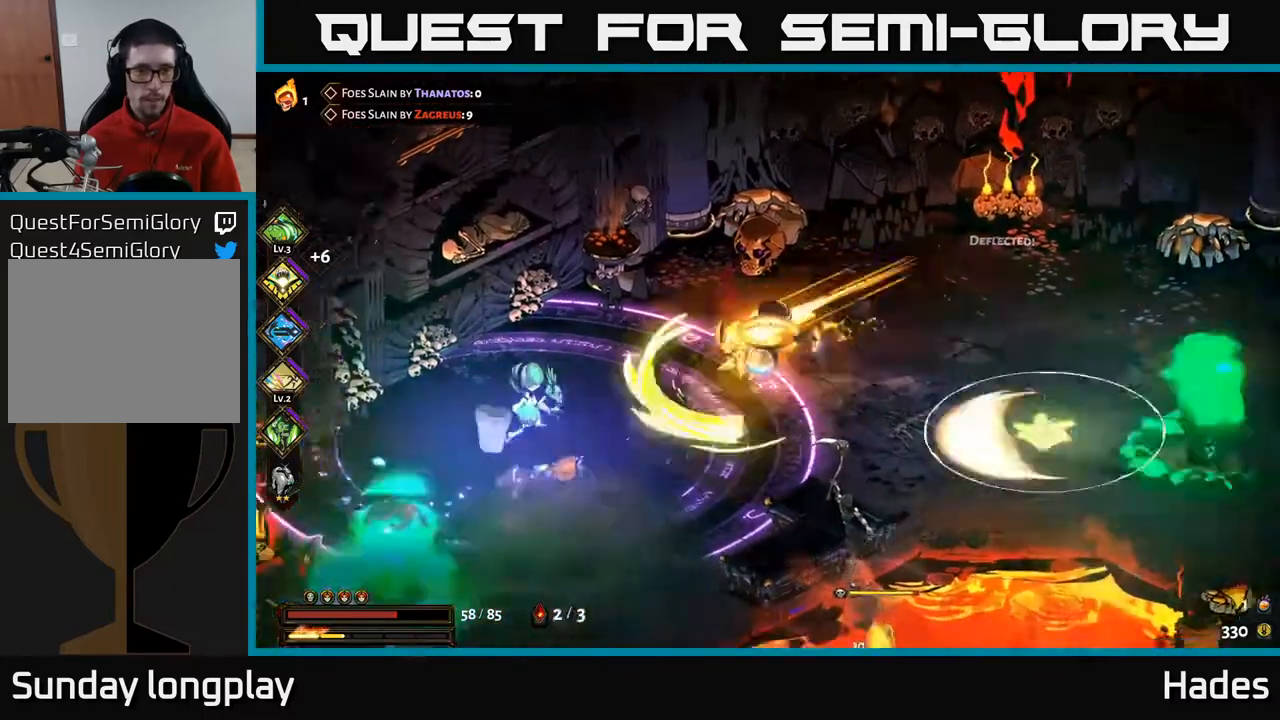
{"buttons": ["A"], "left_stick": "down-right", "events": [[17, "A", "down"], [50, "X", "down"], [83, "X", "up"], [133, "A", "up"], [167, "A", "down"], [183, "X", "down"], [267, "X", "up"], [300, "A", "up"], [350, "A", "down"], [450, "A", "up"], [467, "left_stick", "down-right"], [500, "A", "down"]]}
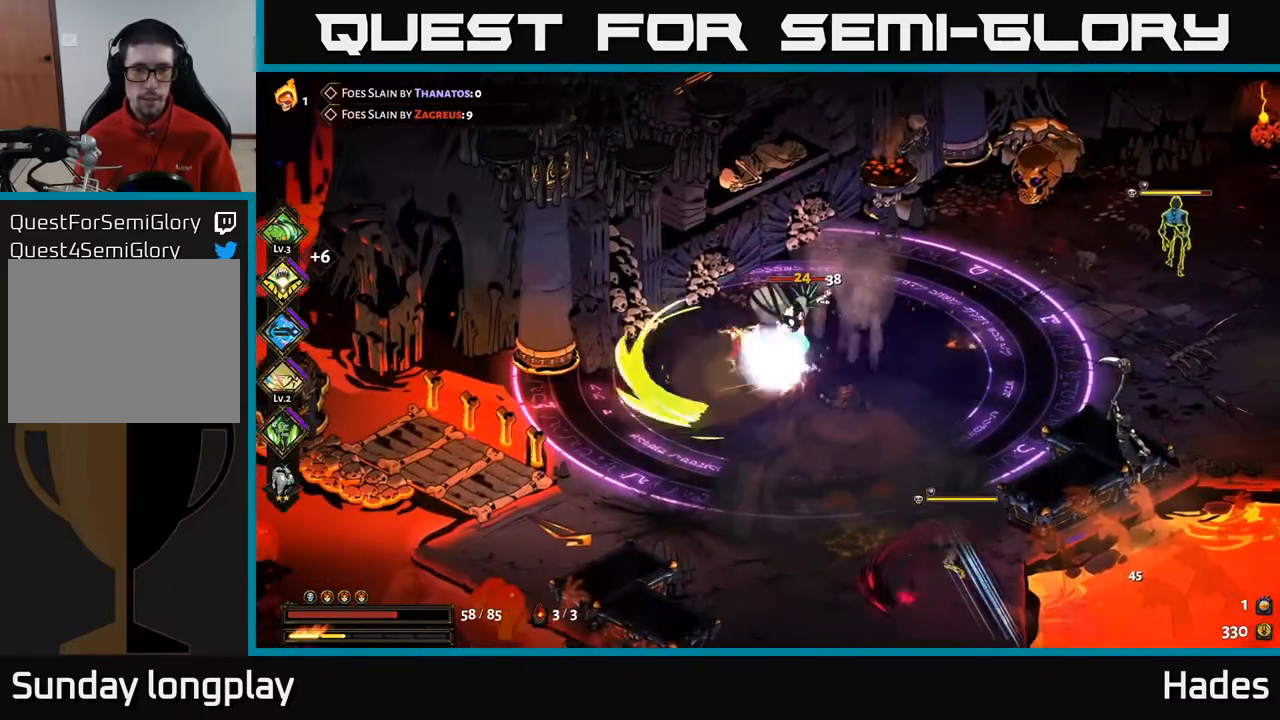
{"buttons": ["A", "X"], "left_stick": "center", "events": [[200, "X", "down"], [233, "left_stick", "center"]]}
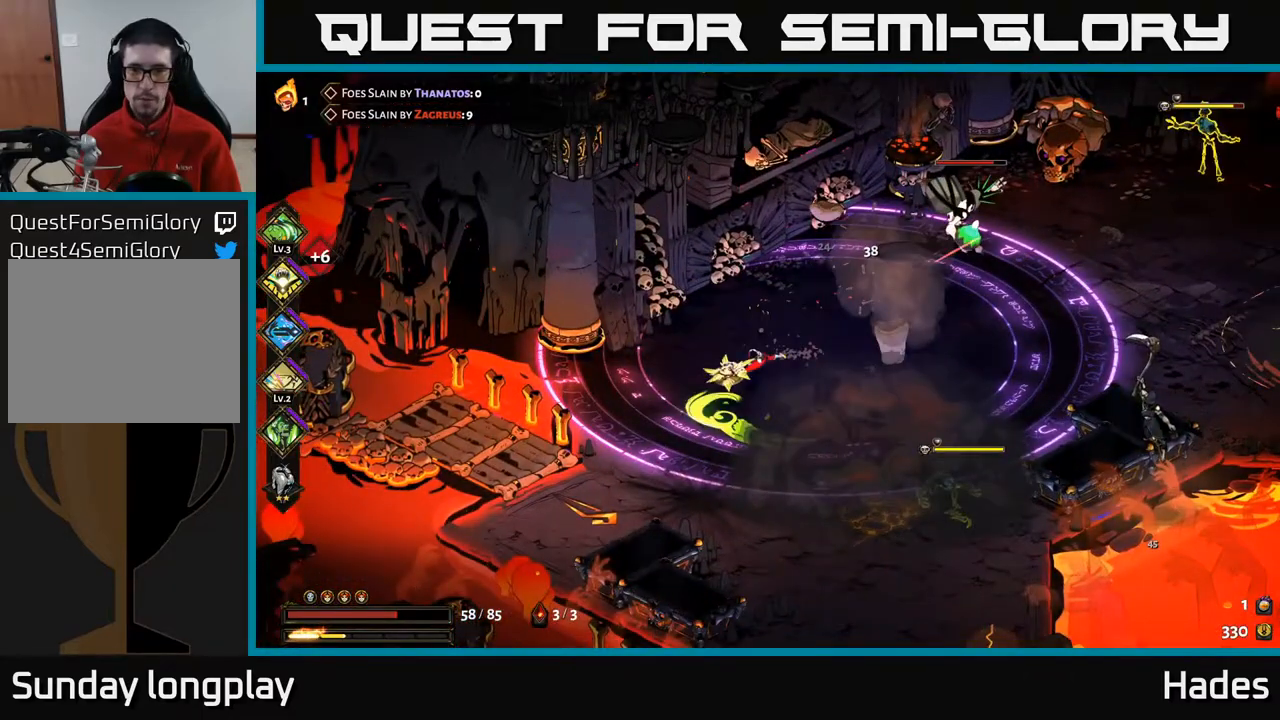
{"buttons": ["A", "X"], "left_stick": "up-right", "events": [[67, "A", "up"], [67, "X", "up"], [67, "left_stick", "up-right"], [100, "A", "down"], [167, "X", "down"]]}
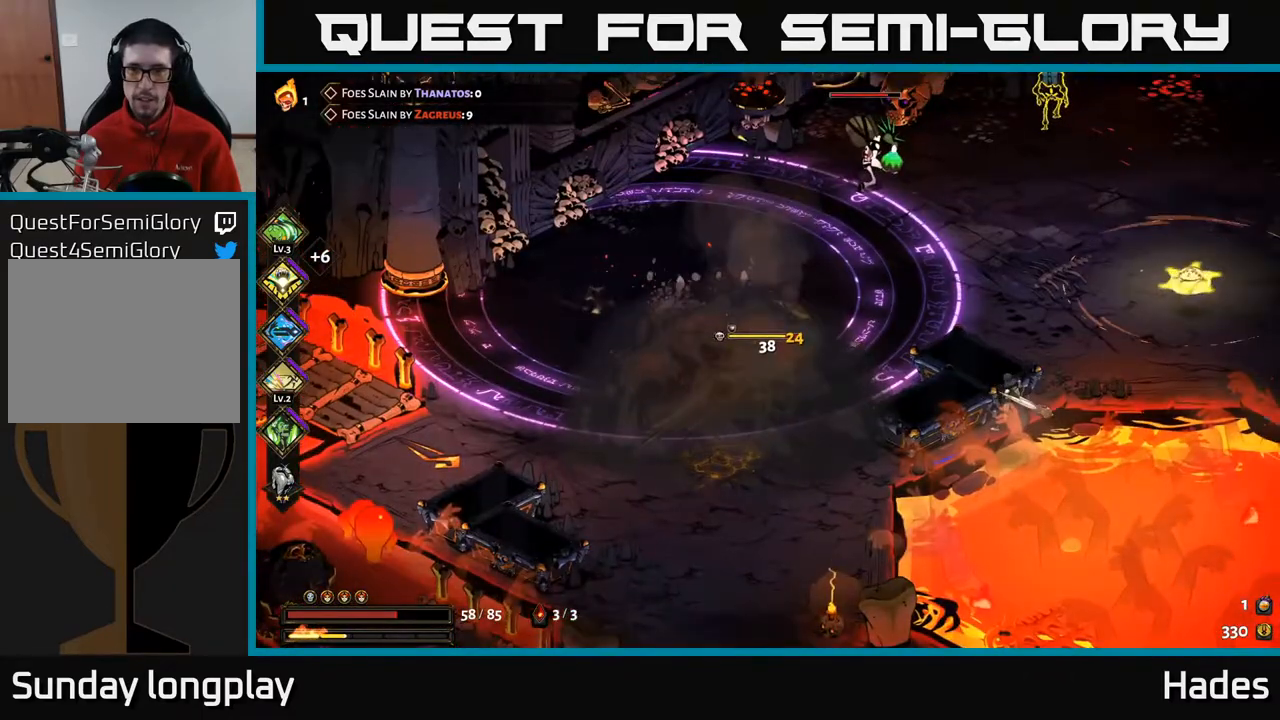
{"buttons": [], "left_stick": "up-right", "events": [[100, "A", "up"], [100, "X", "up"], [100, "Y", "down"], [150, "Y", "up"]]}
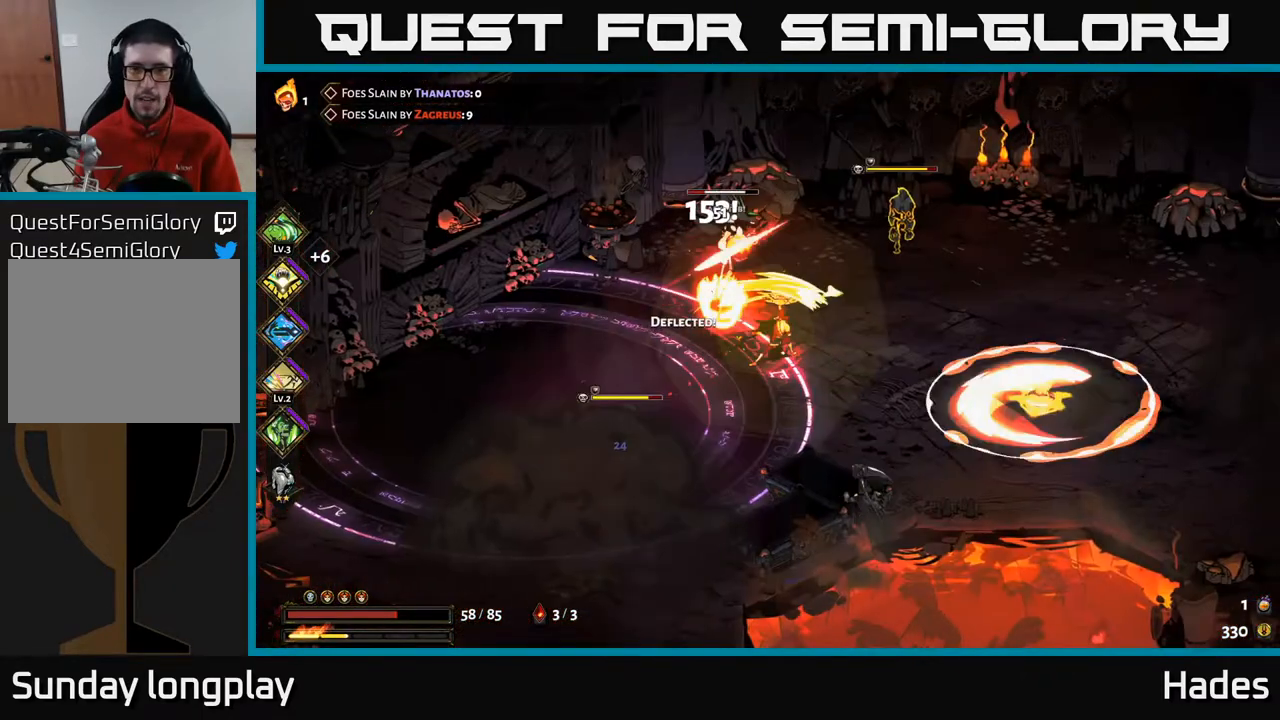
{"buttons": [], "left_stick": "left", "events": [[33, "A", "down"], [367, "A", "up"], [367, "left_stick", "left"]]}
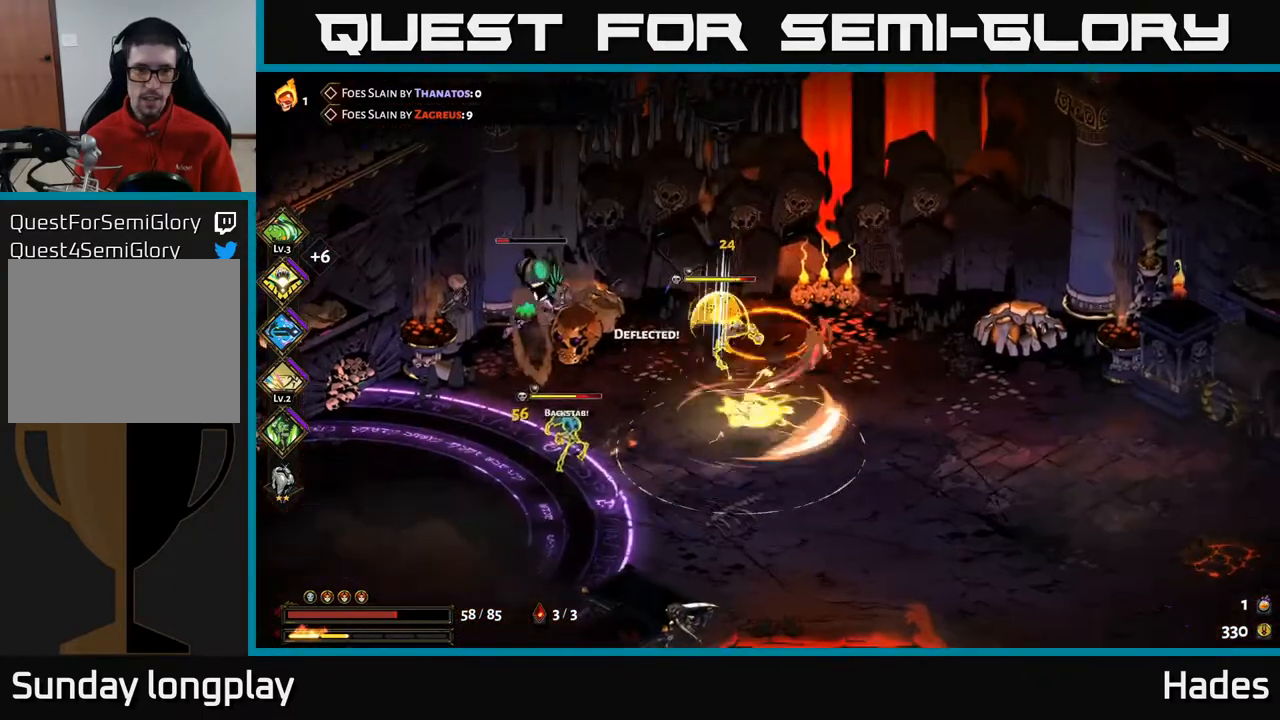
{"buttons": ["A"], "left_stick": "left", "events": [[50, "left_stick", "center"], [117, "left_stick", "right"], [200, "left_stick", "down"], [300, "A", "down"], [350, "X", "down"], [367, "left_stick", "down-left"], [400, "A", "up"], [400, "X", "up"], [500, "A", "down"], [500, "left_stick", "left"]]}
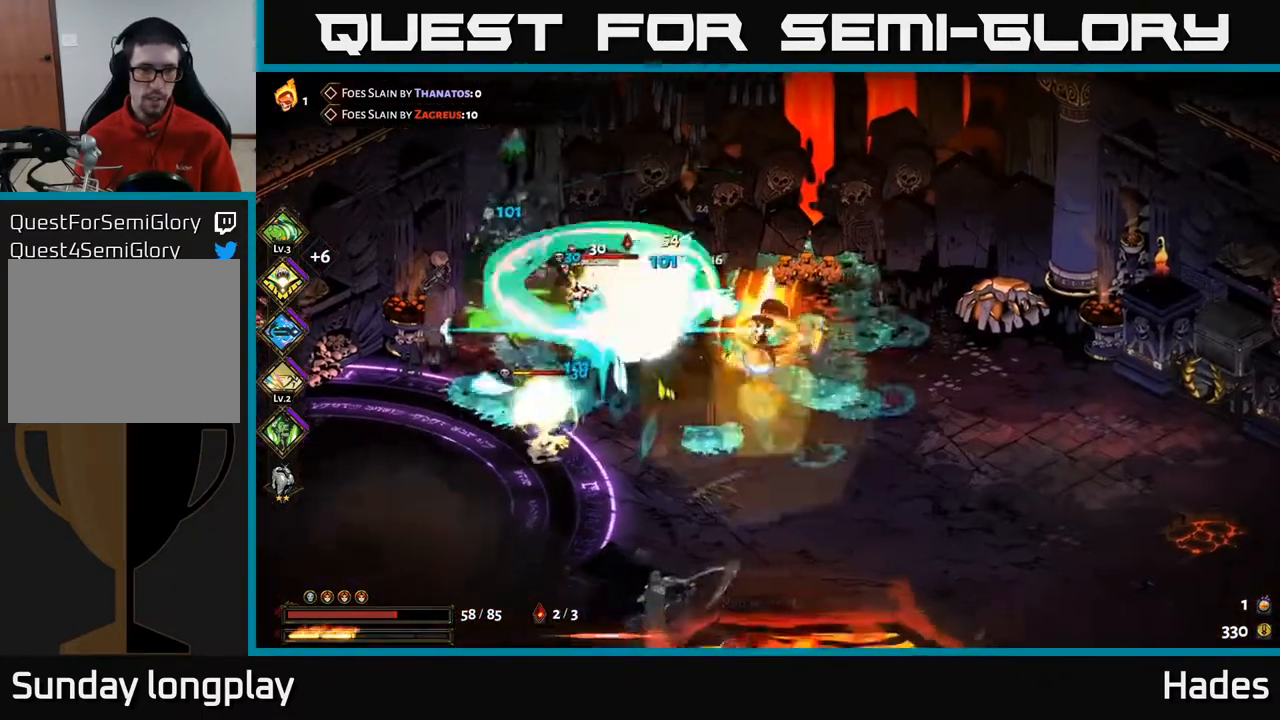
{"buttons": ["A", "X"], "left_stick": "left", "events": [[50, "X", "down"], [100, "X", "up"], [133, "A", "up"], [233, "X", "down"], [250, "A", "down"], [283, "X", "up"], [300, "A", "up"], [433, "A", "down"], [433, "X", "down"]]}
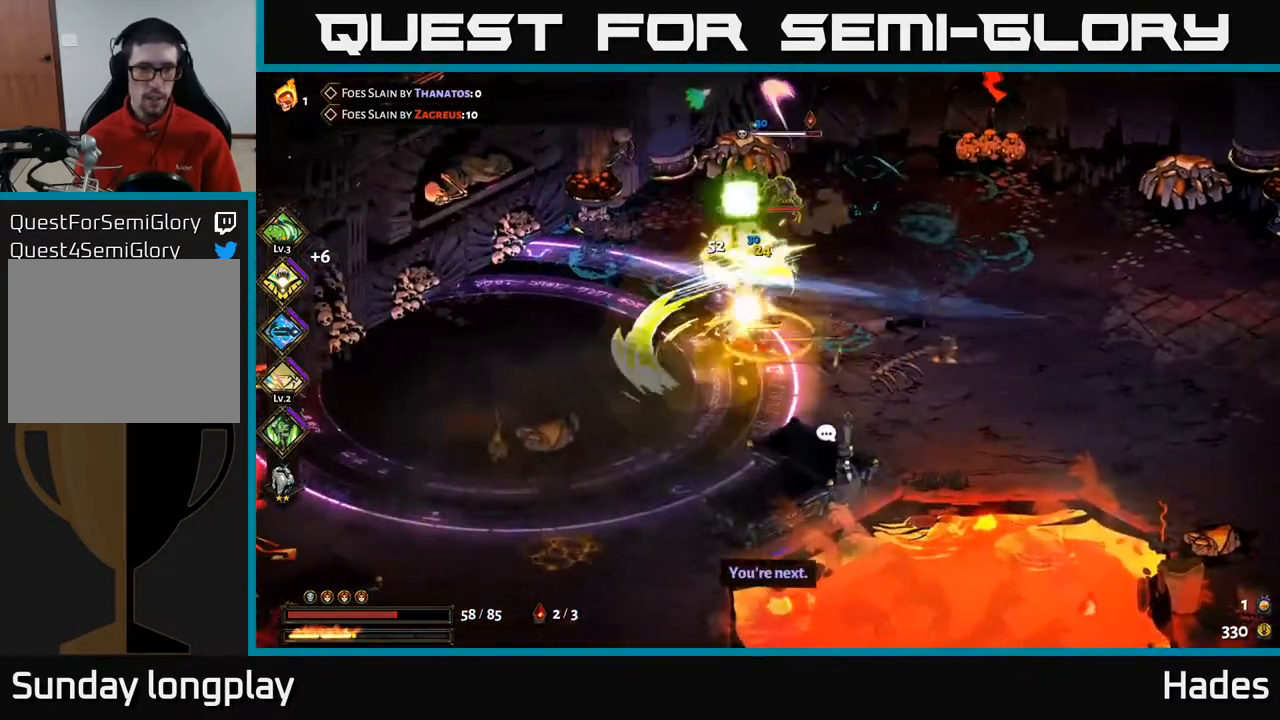
{"buttons": ["A", "X"], "left_stick": "up-right", "events": [[17, "X", "up"], [33, "A", "up"], [100, "left_stick", "up"], [117, "A", "down"], [117, "X", "down"], [150, "left_stick", "up-right"], [167, "X", "up"], [217, "A", "up"], [250, "A", "down"], [283, "X", "down"], [350, "X", "up"], [367, "A", "up"], [417, "A", "down"], [467, "X", "down"]]}